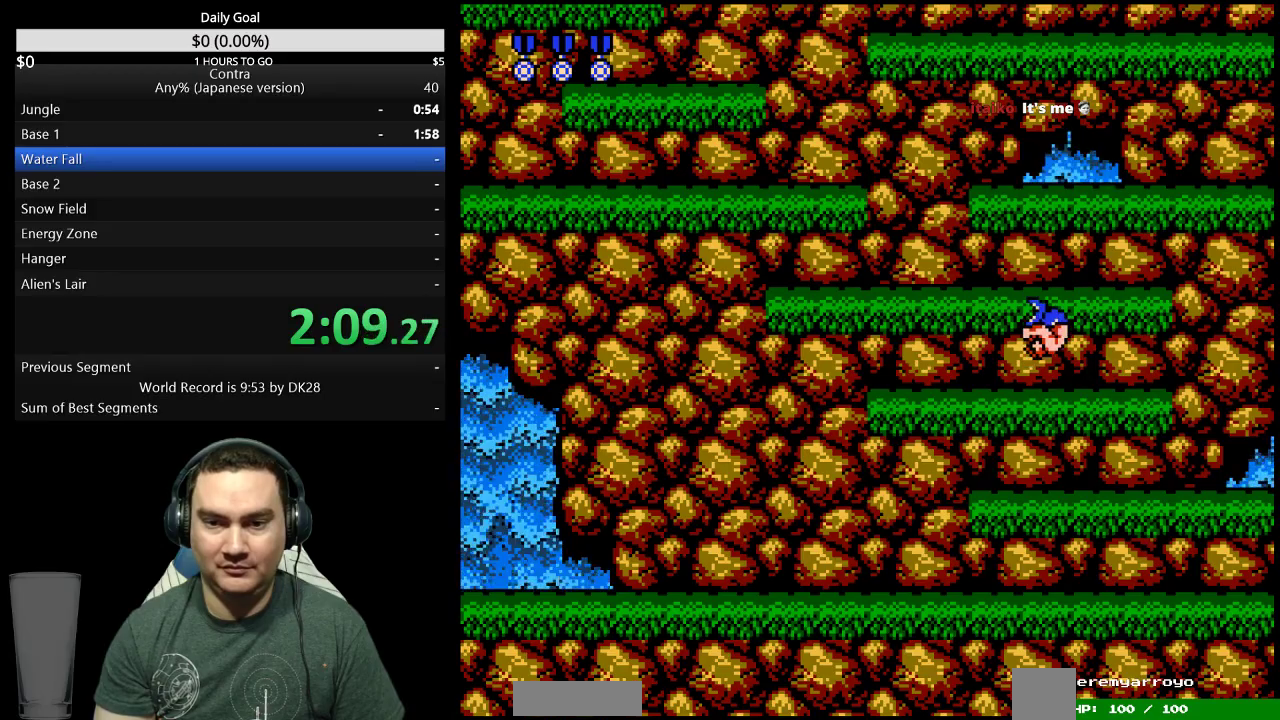
Gameplay with a controller (Nintendo layout); each line is a JSON object with the inputs held at the frame after it. "events" lists button and stick changes between this image and that frame as [ms after this image, input, new state], when the widget could be followed in between. Not read: L3 R3 START.
{"buttons": ["DPAD_LEFT"], "events": [[100, "DPAD_RIGHT", "up"], [133, "DPAD_LEFT", "down"]]}
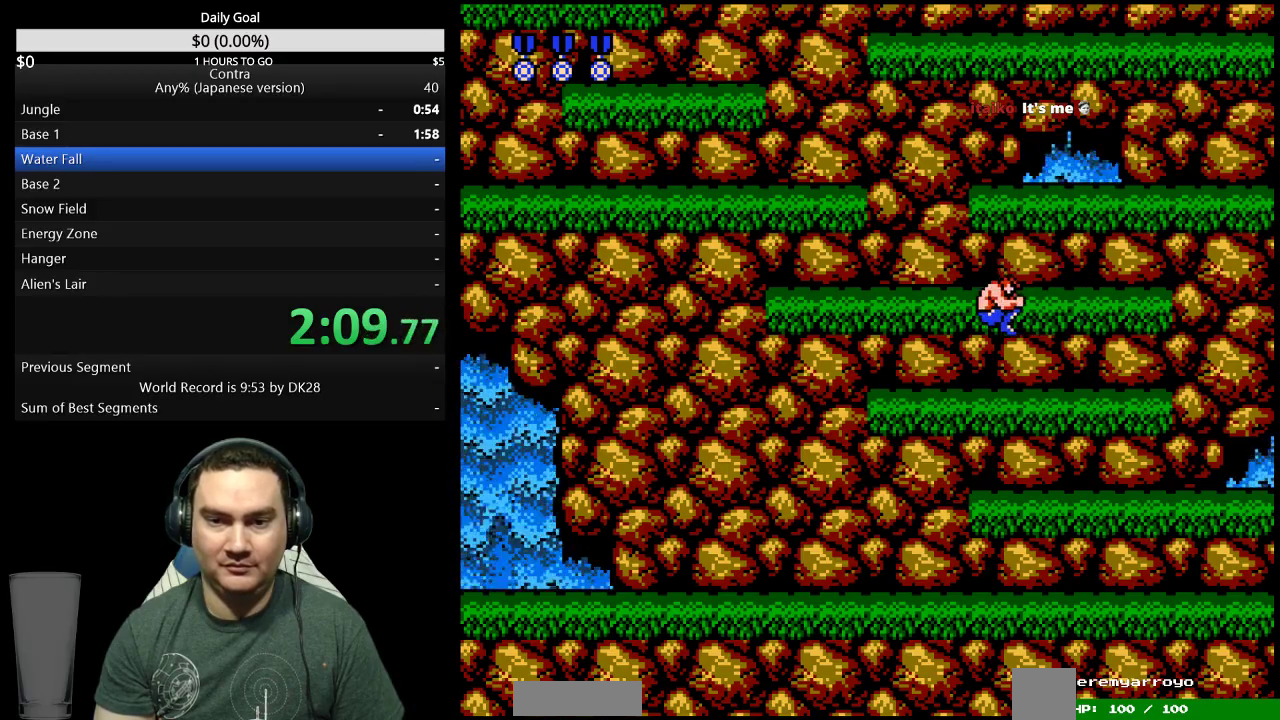
{"buttons": [], "events": [[133, "A", "down"], [200, "DPAD_LEFT", "up"], [233, "A", "up"]]}
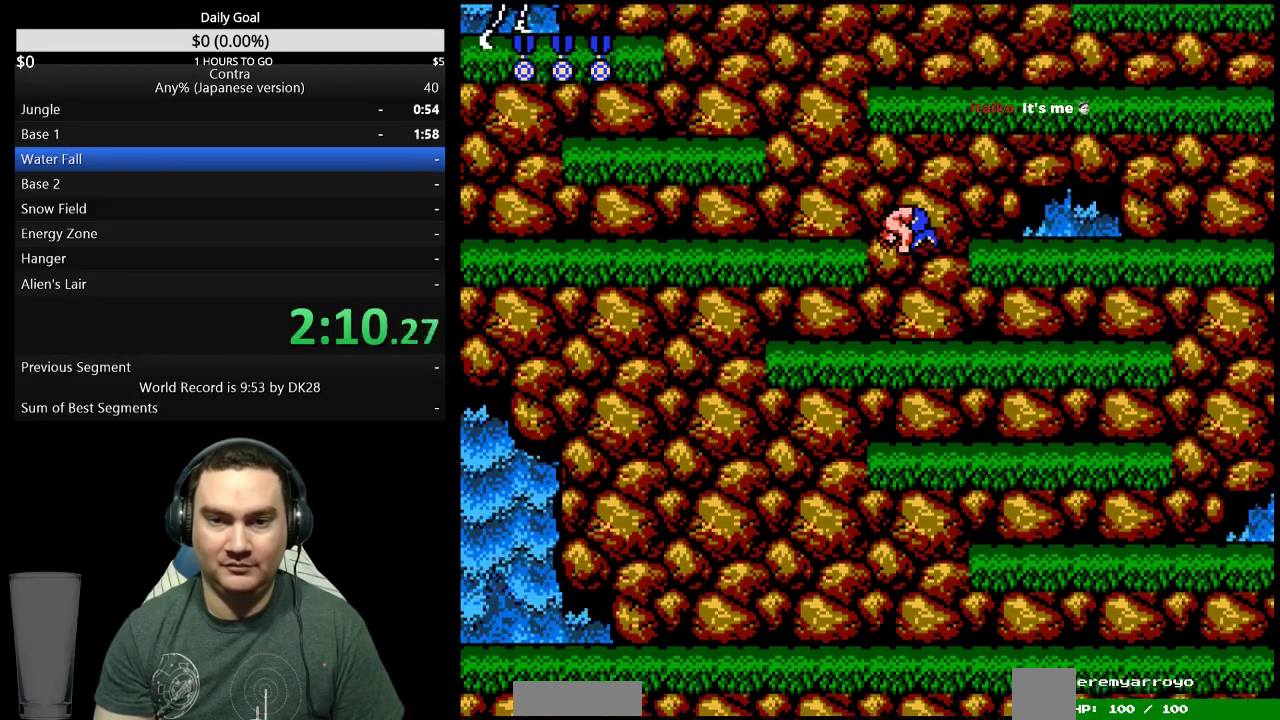
{"buttons": ["A", "DPAD_UP", "DPAD_LEFT"]}
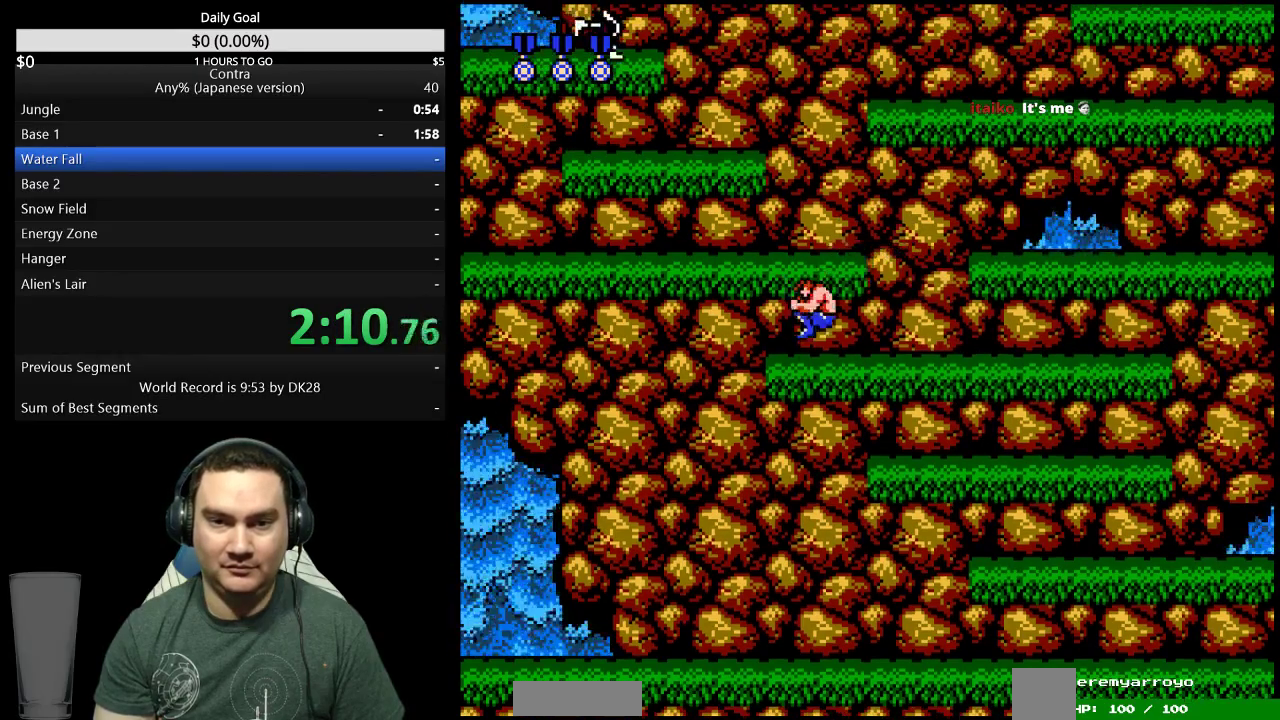
{"buttons": ["DPAD_RIGHT"]}
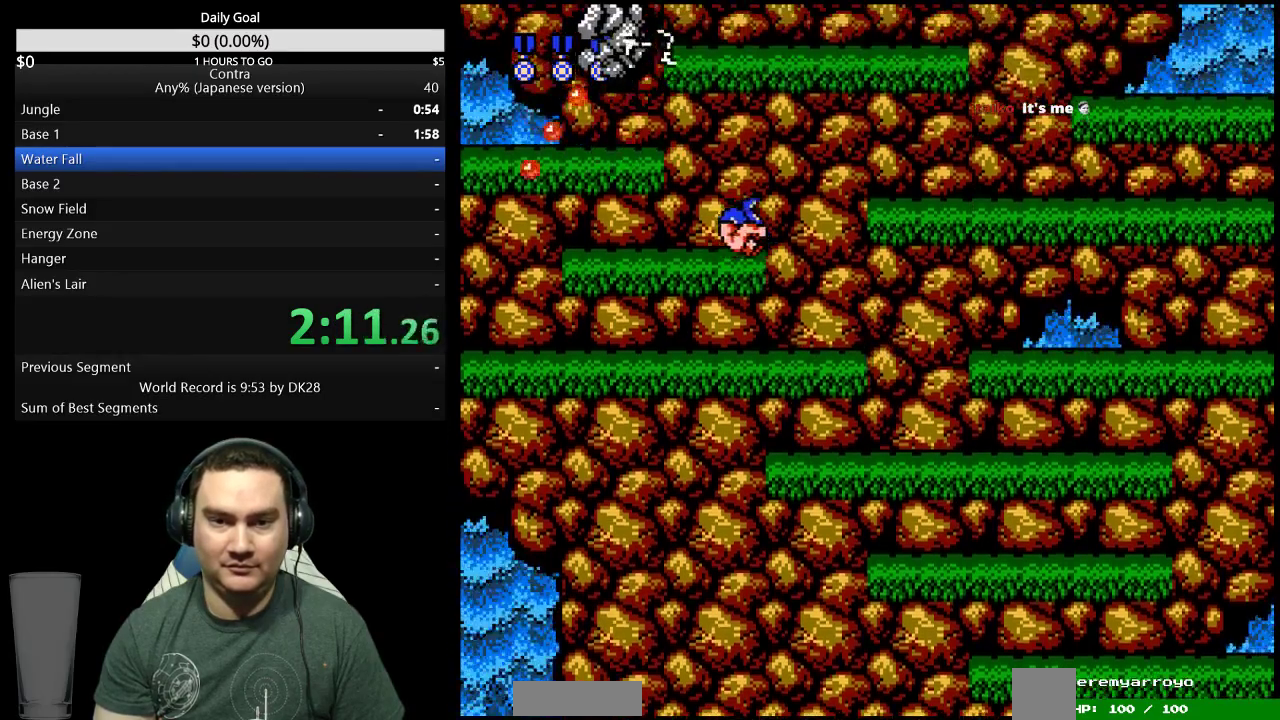
{"buttons": ["DPAD_RIGHT"], "events": [[367, "A", "down"], [433, "A", "up"]]}
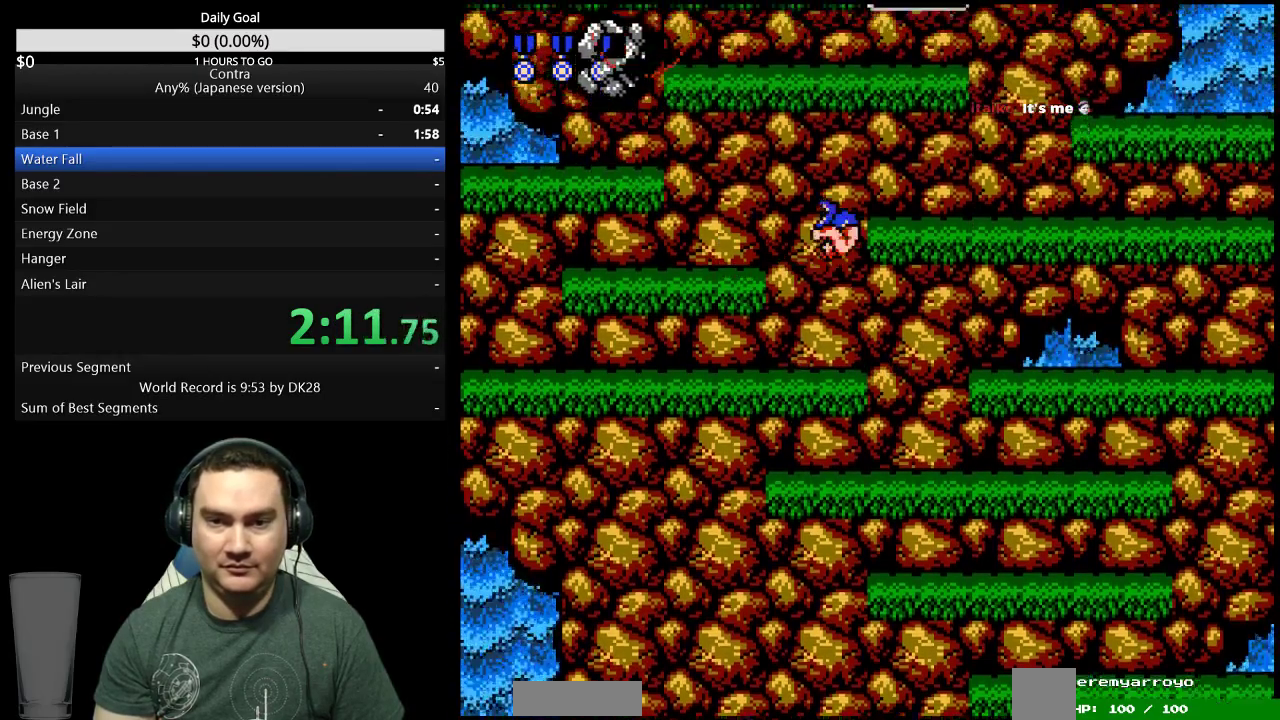
{"buttons": ["DPAD_RIGHT"]}
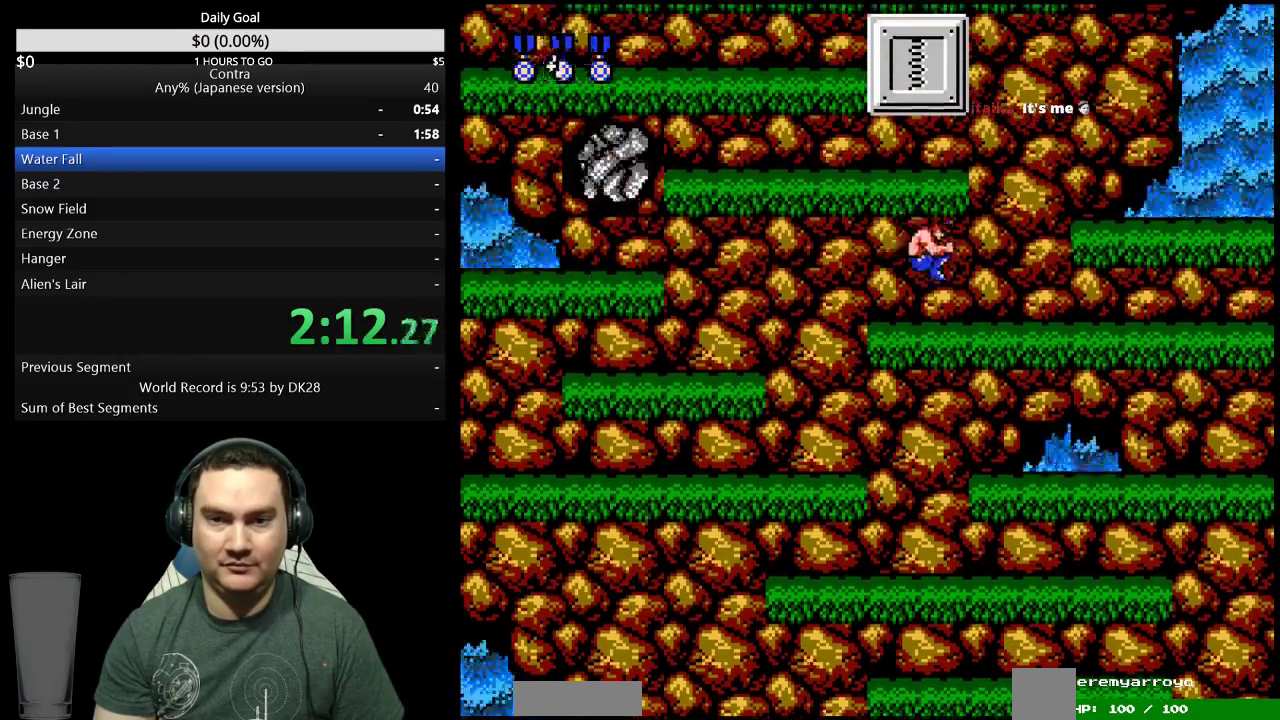
{"buttons": ["DPAD_UP", "DPAD_LEFT"]}
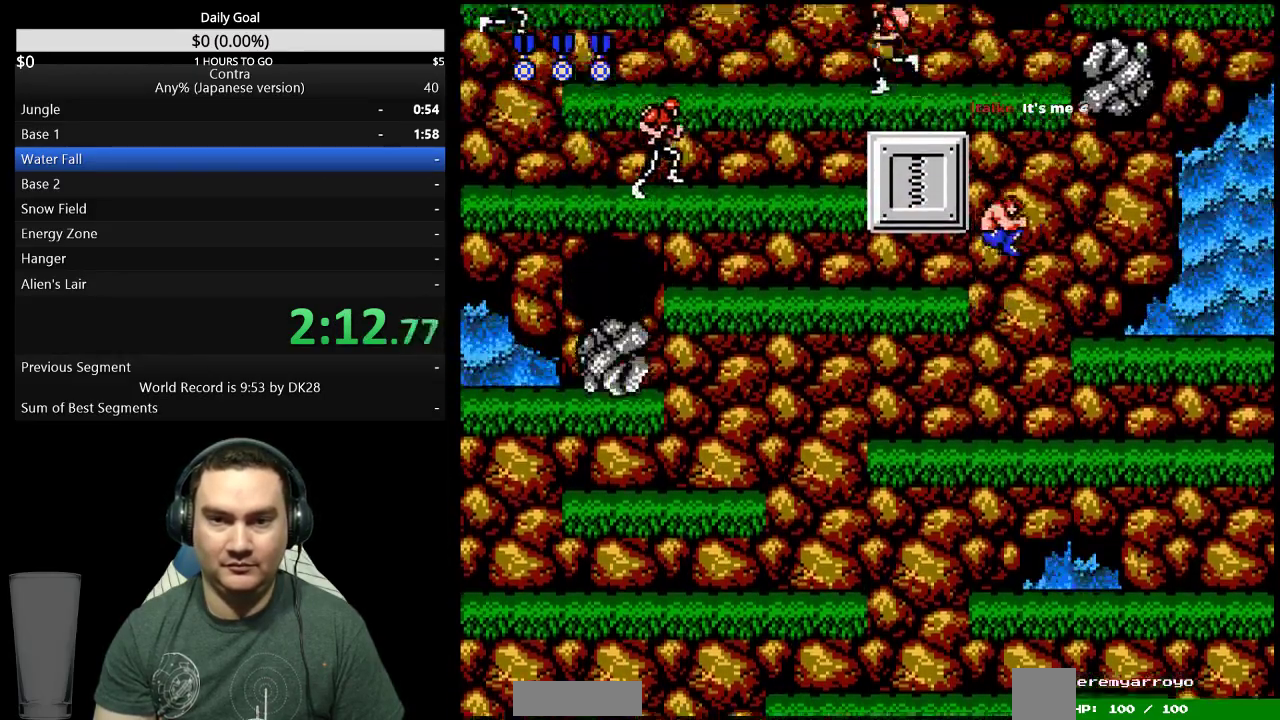
{"buttons": ["A", "DPAD_LEFT"]}
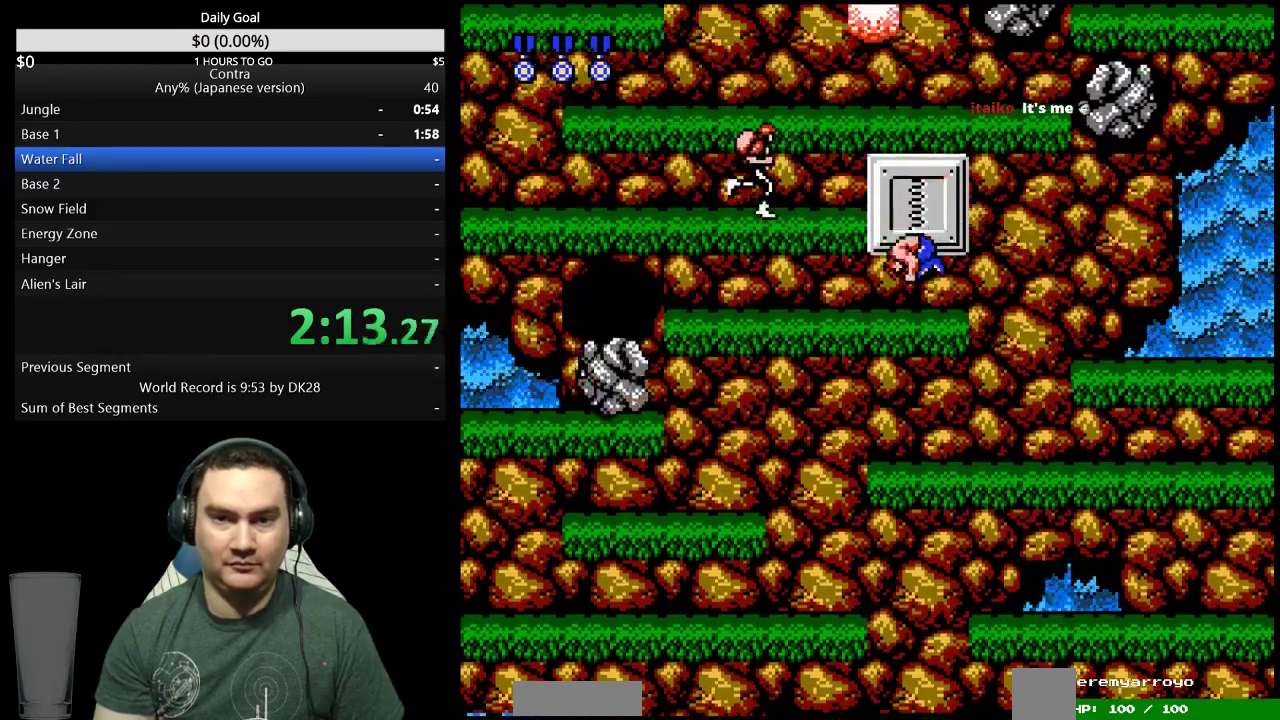
{"buttons": ["DPAD_LEFT"]}
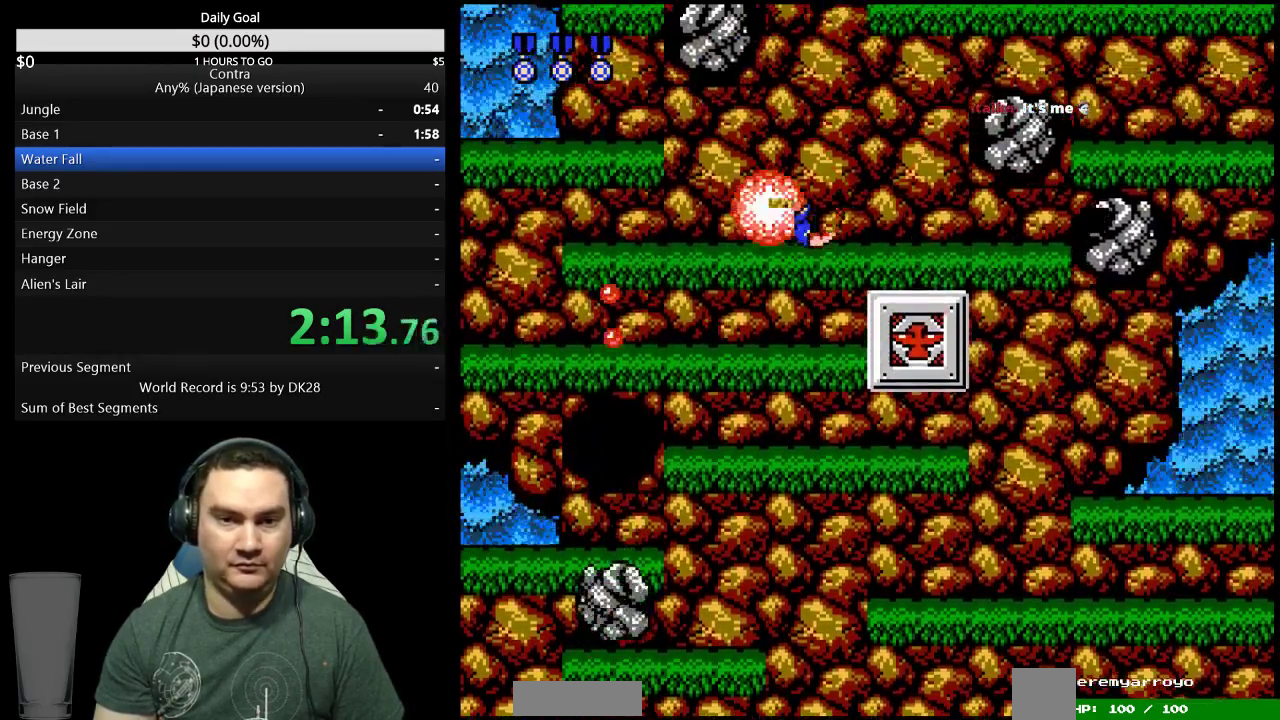
{"buttons": ["DPAD_LEFT"]}
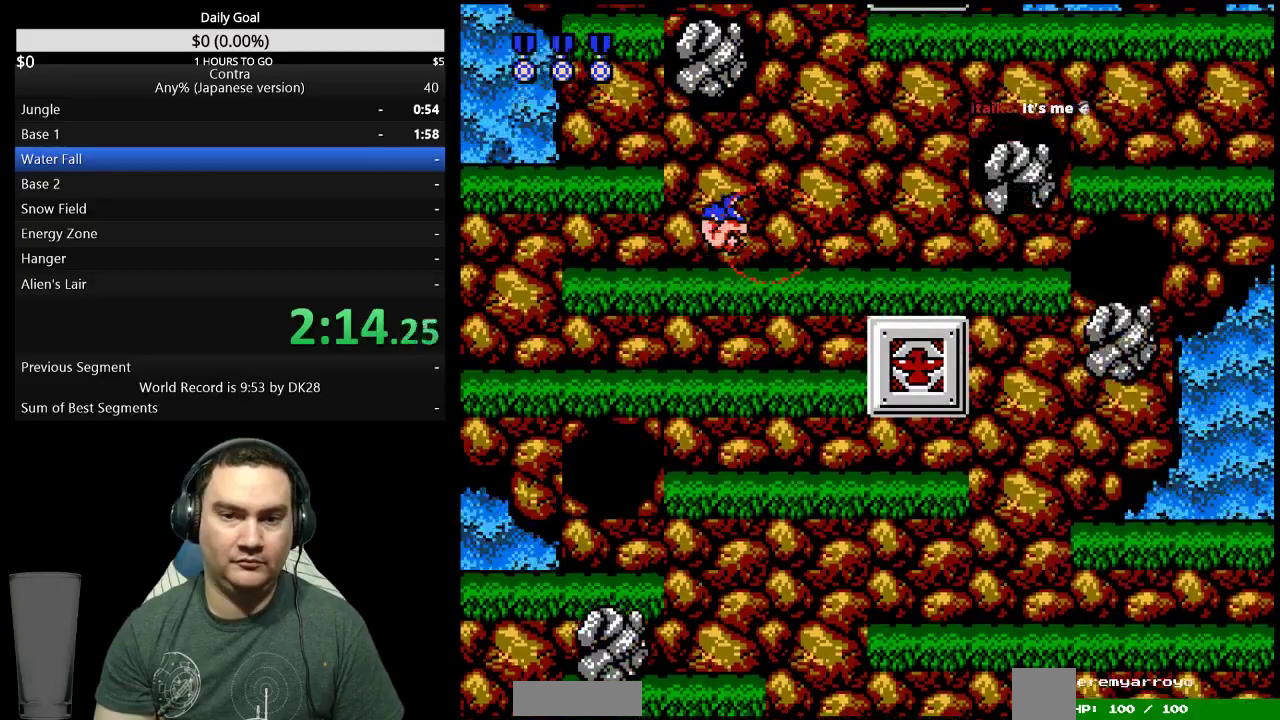
{"buttons": [], "events": [[133, "DPAD_LEFT", "up"]]}
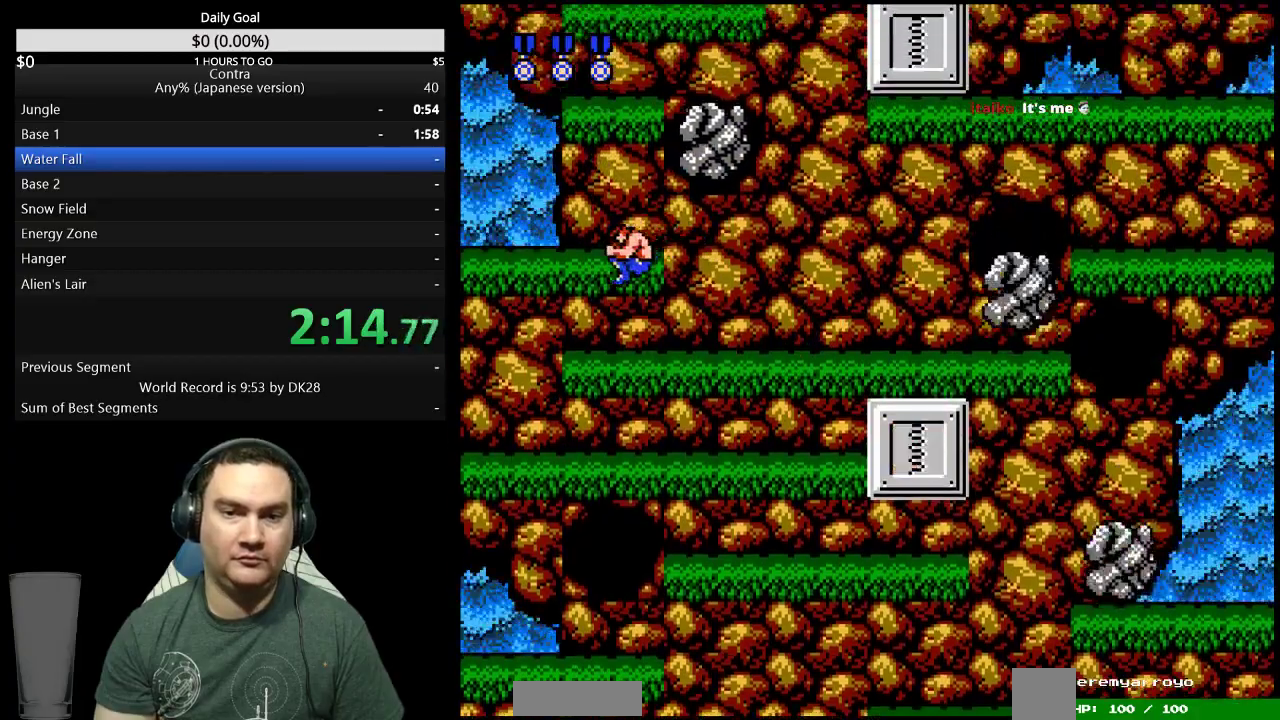
{"buttons": ["A", "DPAD_LEFT"], "events": [[33, "DPAD_LEFT", "down"], [133, "A", "down"], [233, "A", "up"], [467, "A", "down"]]}
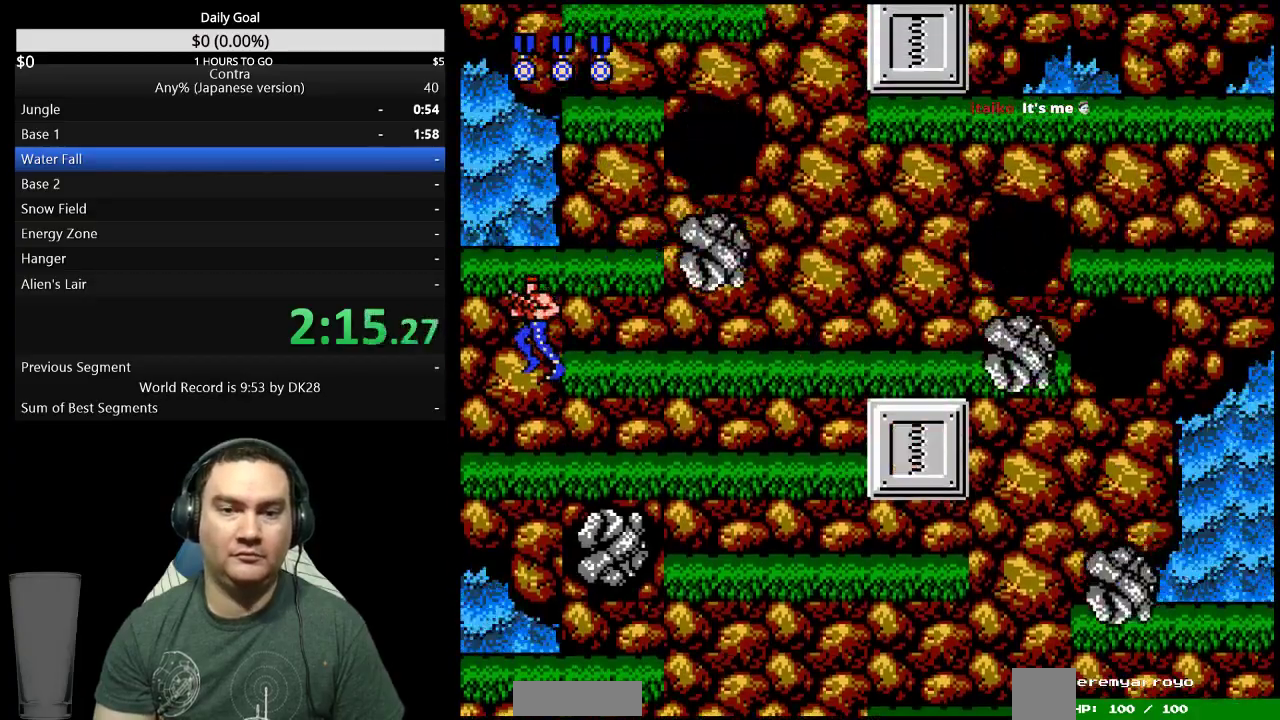
{"buttons": ["DPAD_RIGHT"], "events": [[67, "A", "up"], [133, "DPAD_LEFT", "up"], [300, "A", "down"], [400, "A", "up"], [467, "DPAD_RIGHT", "down"]]}
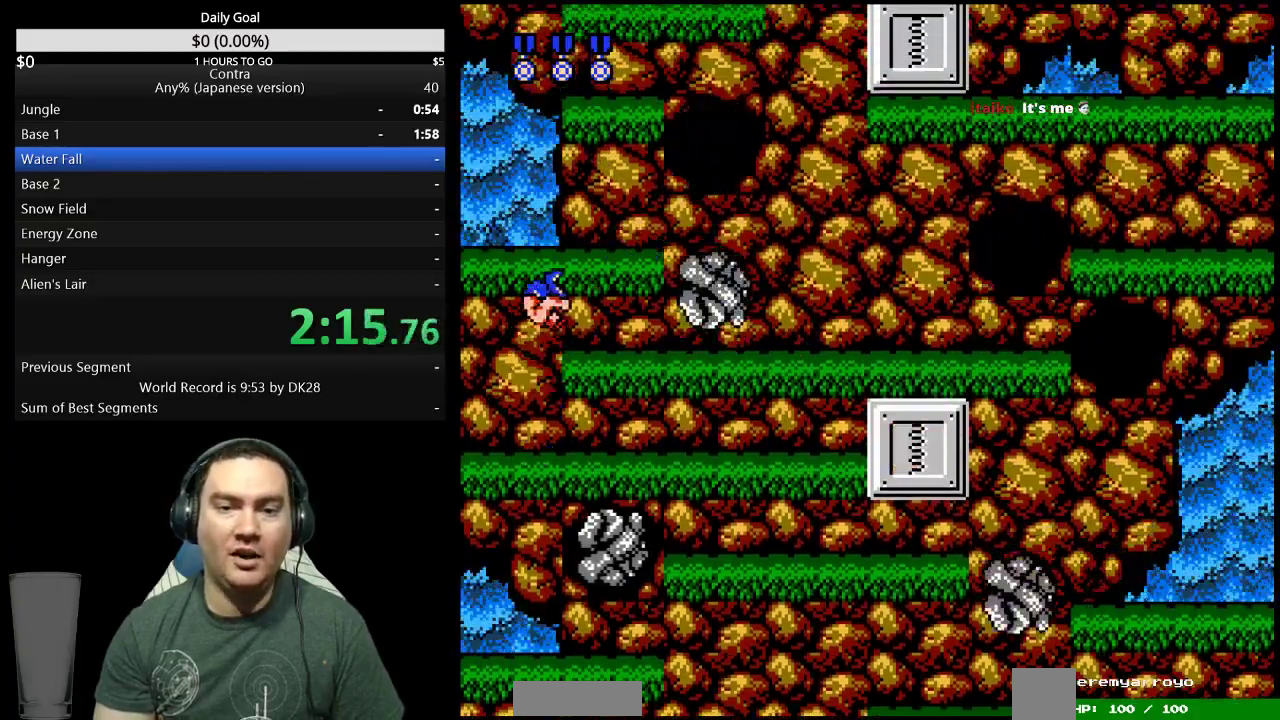
{"buttons": [], "events": [[100, "DPAD_RIGHT", "up"], [400, "DPAD_LEFT", "down"], [500, "DPAD_LEFT", "up"]]}
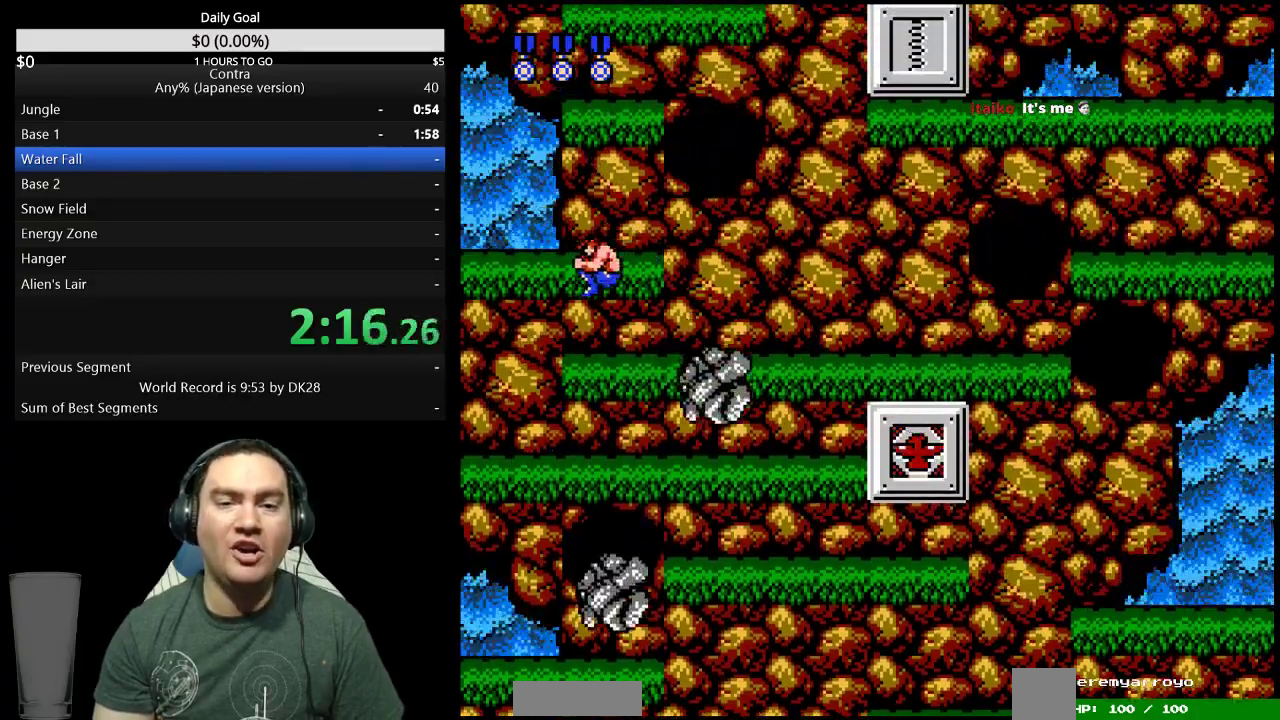
{"buttons": [], "events": [[167, "A", "down"], [200, "A", "up"]]}
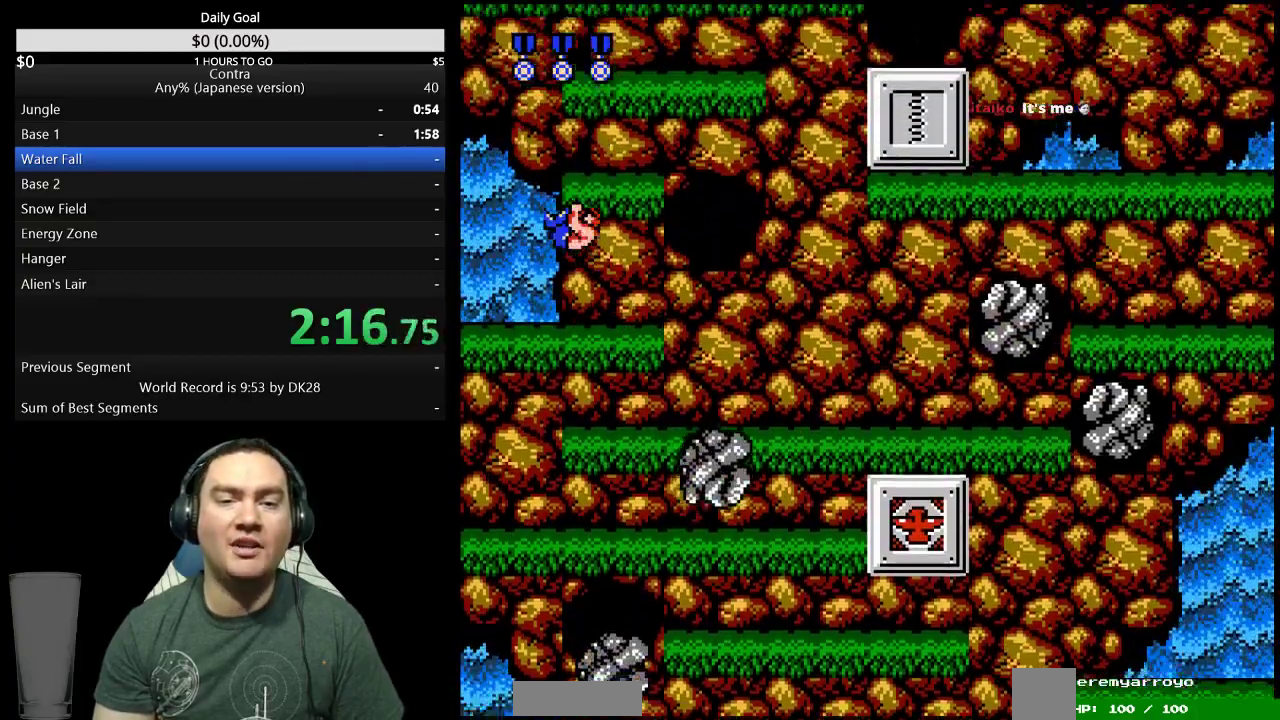
{"buttons": [], "events": [[67, "DPAD_LEFT", "down"], [167, "DPAD_LEFT", "up"], [233, "DPAD_RIGHT", "down"], [367, "DPAD_RIGHT", "up"]]}
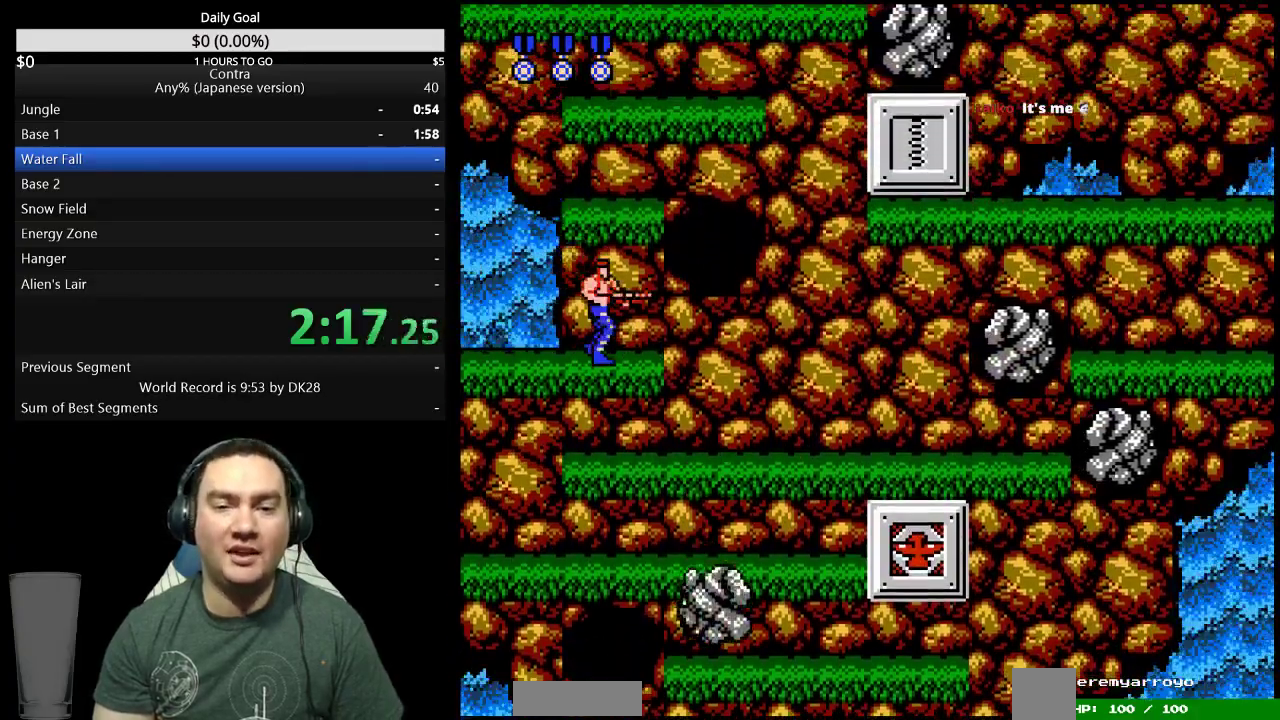
{"buttons": [], "events": [[33, "A", "down"], [133, "A", "up"]]}
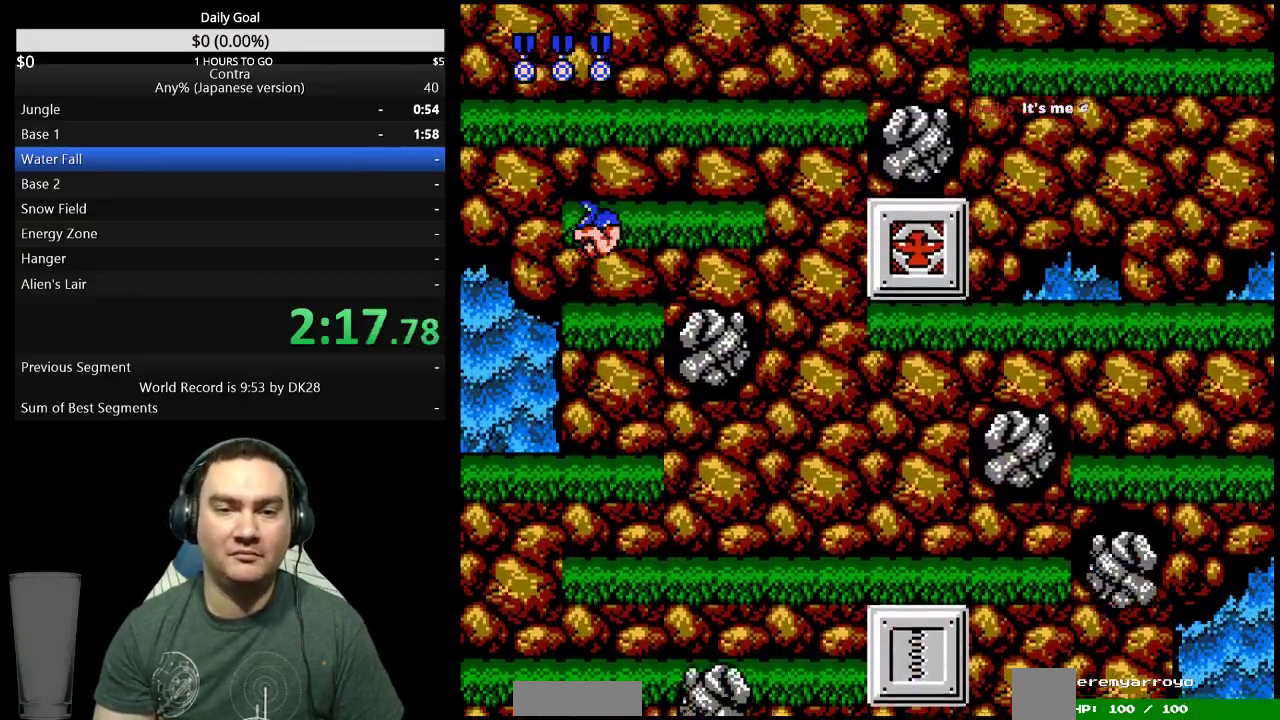
{"buttons": ["B"], "events": [[233, "A", "down"], [333, "A", "up"], [467, "B", "down"]]}
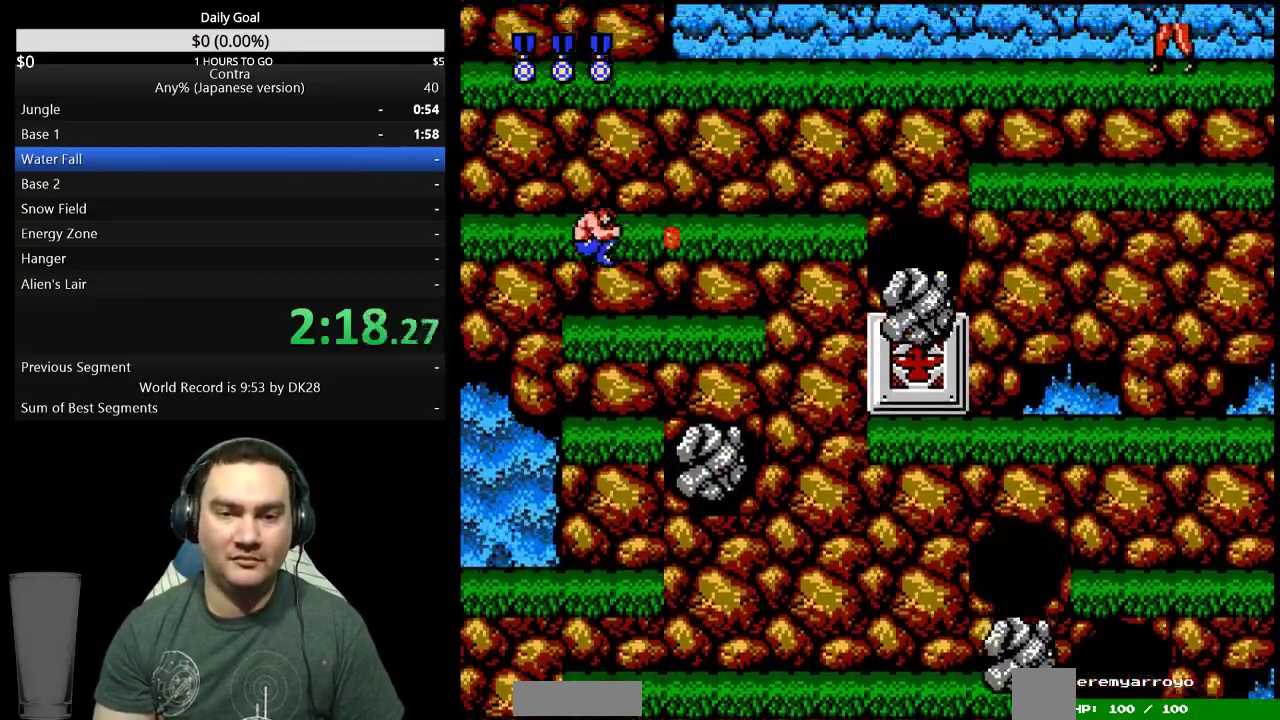
{"buttons": [], "events": [[33, "B", "up"]]}
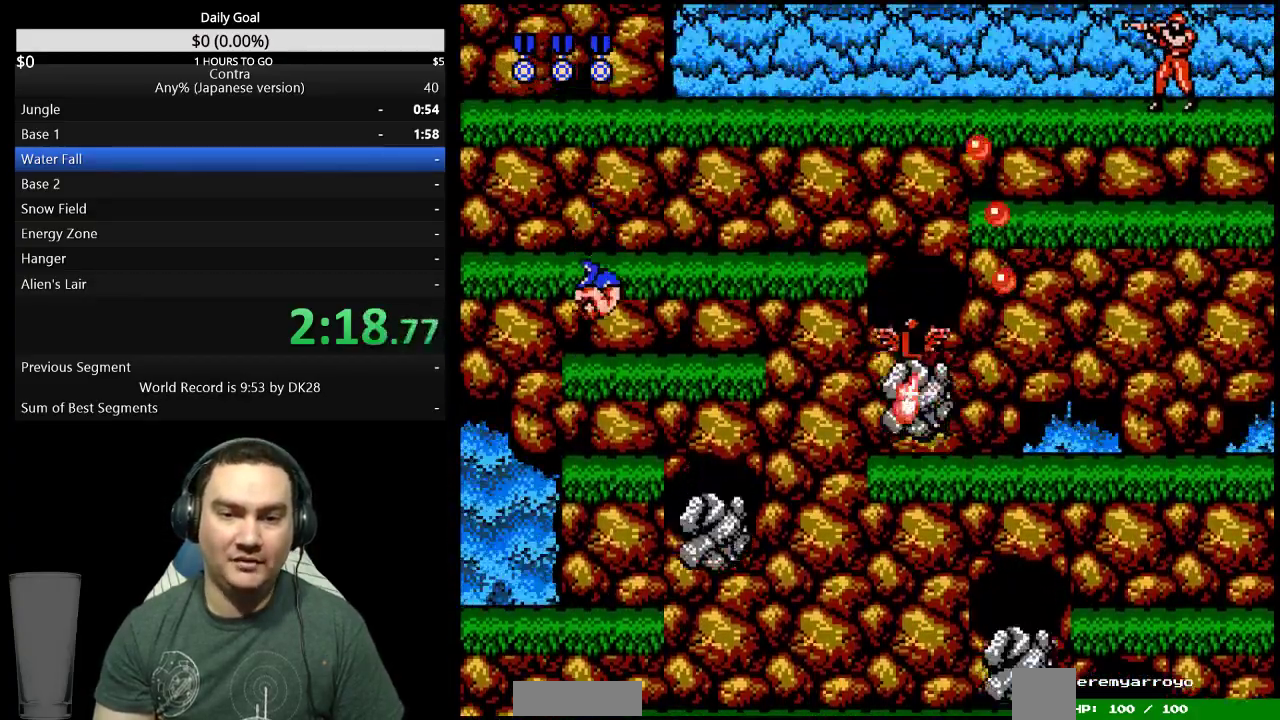
{"buttons": [], "events": [[33, "A", "down"], [133, "A", "up"], [333, "A", "down"], [433, "A", "up"]]}
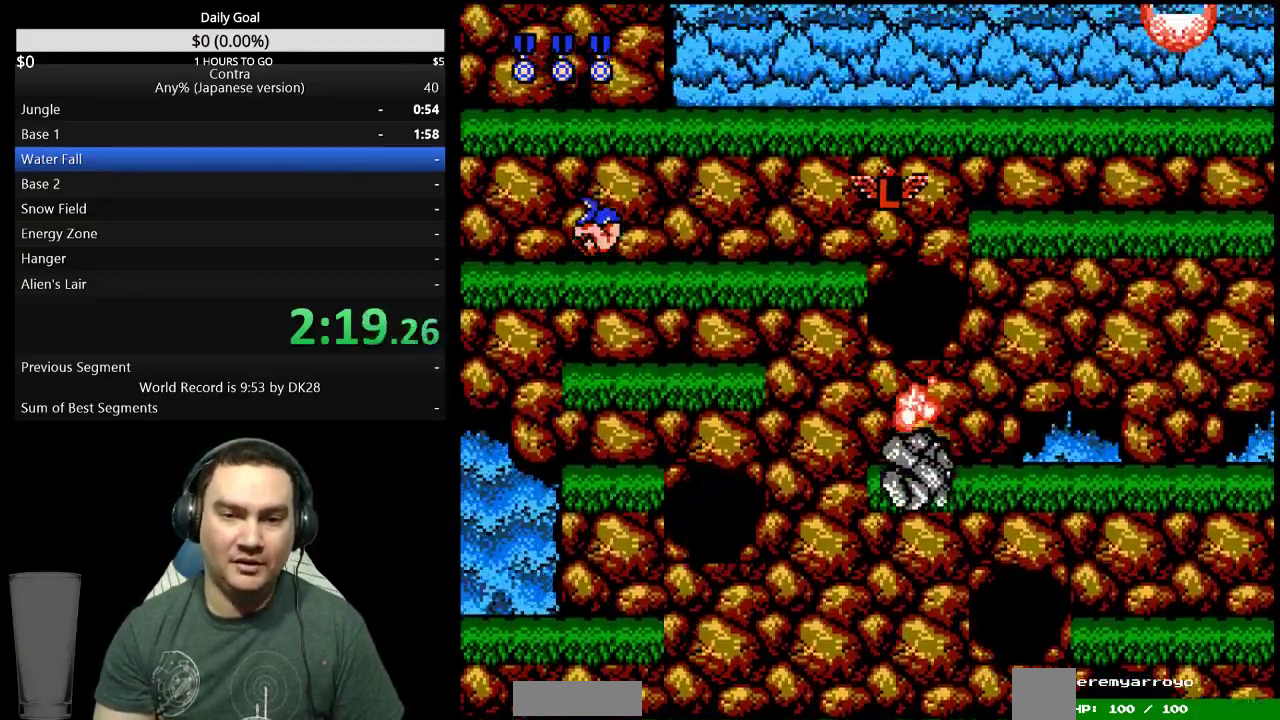
{"buttons": []}
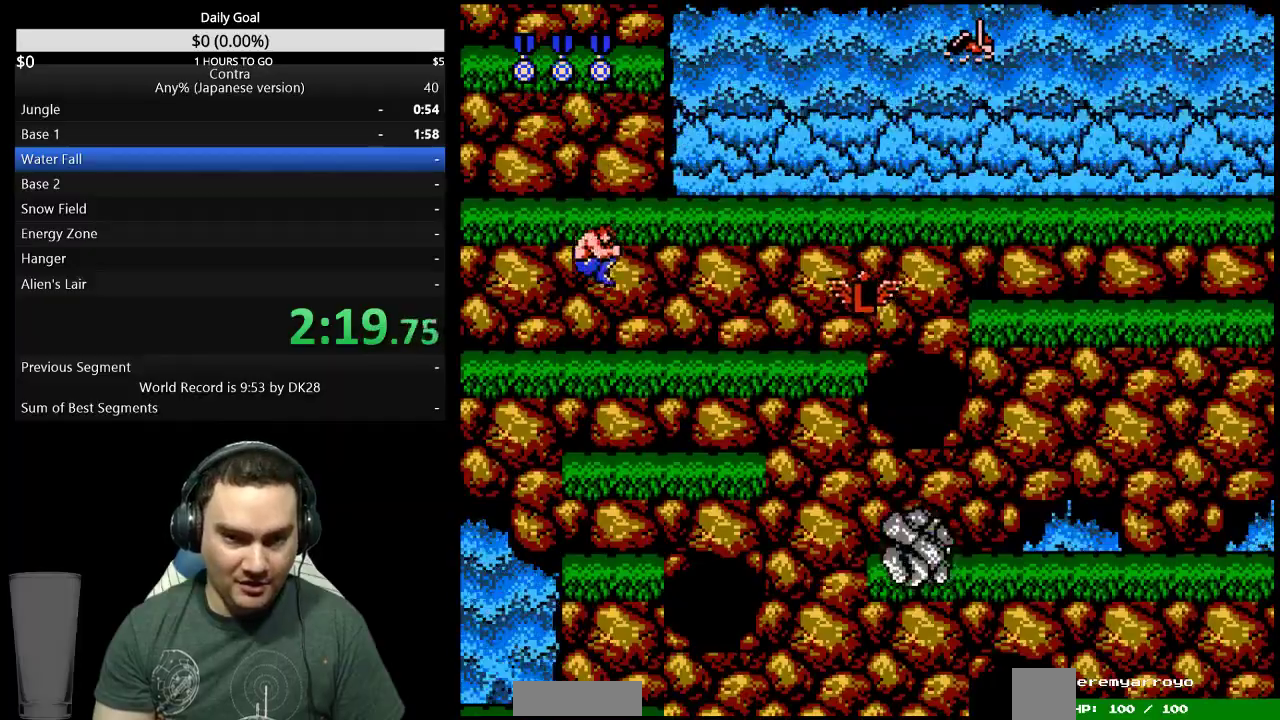
{"buttons": [], "events": [[133, "A", "down"], [267, "A", "up"]]}
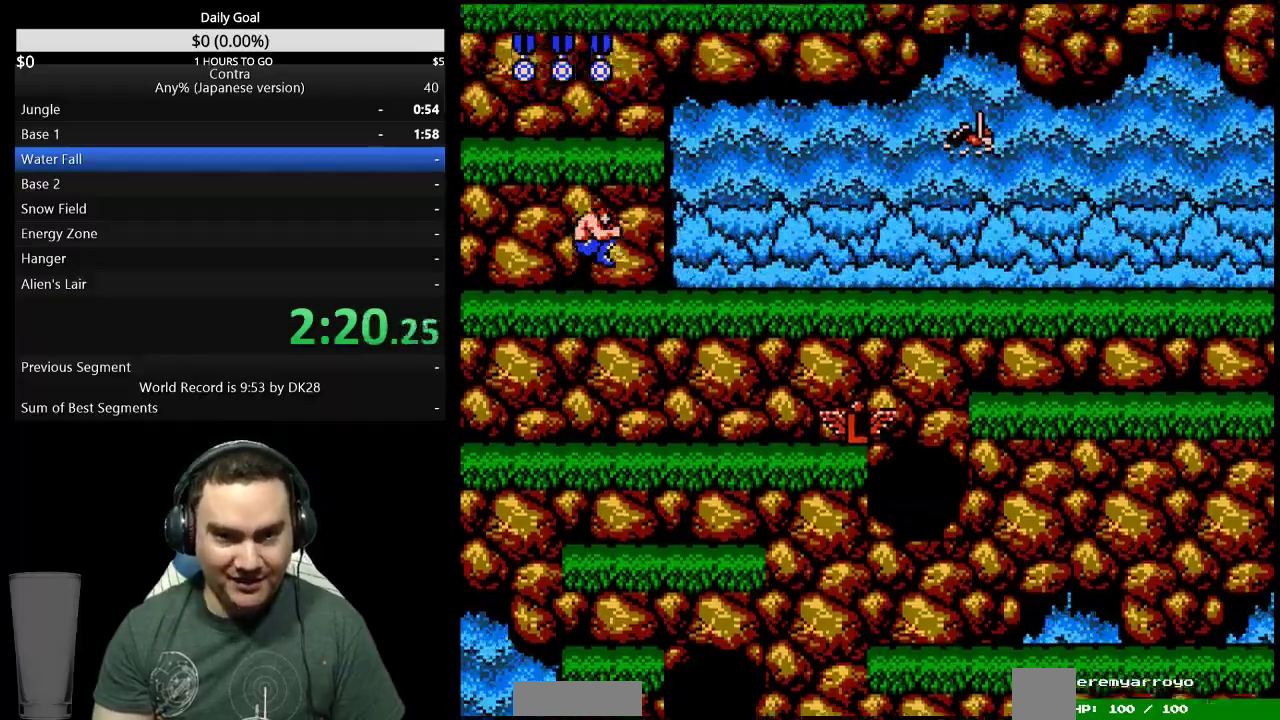
{"buttons": [], "events": [[367, "A", "down"], [433, "A", "up"]]}
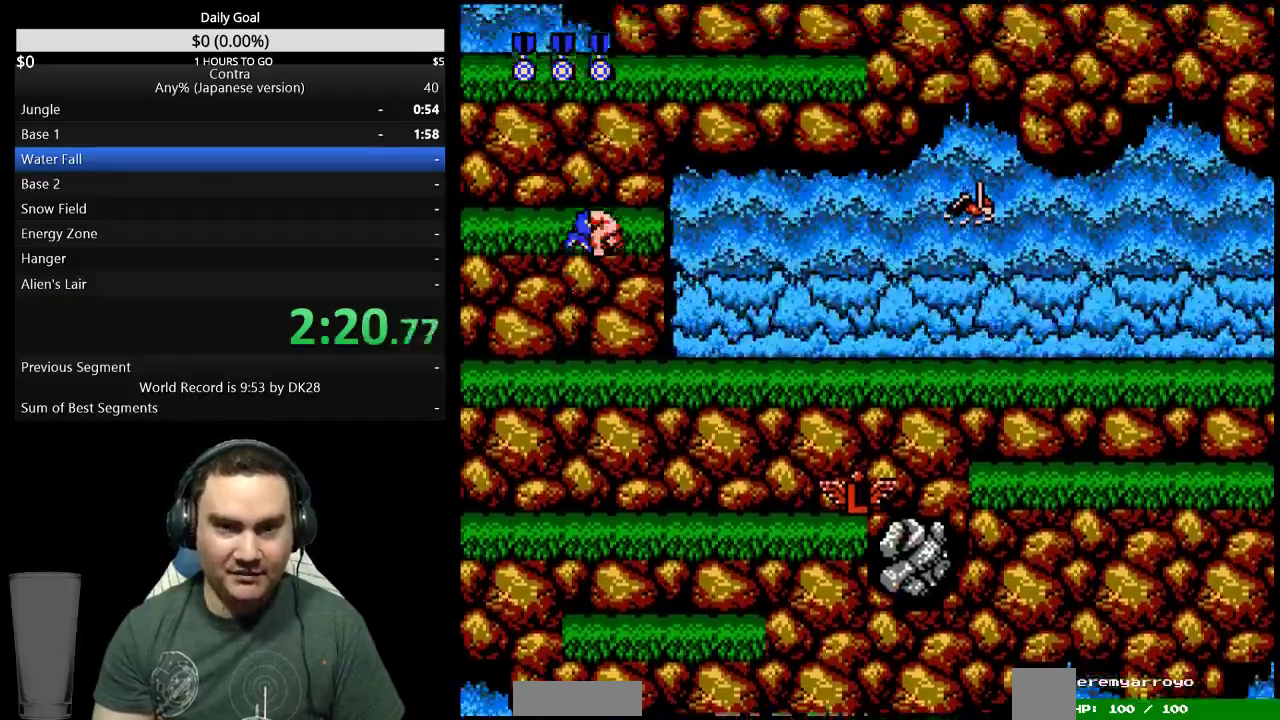
{"buttons": []}
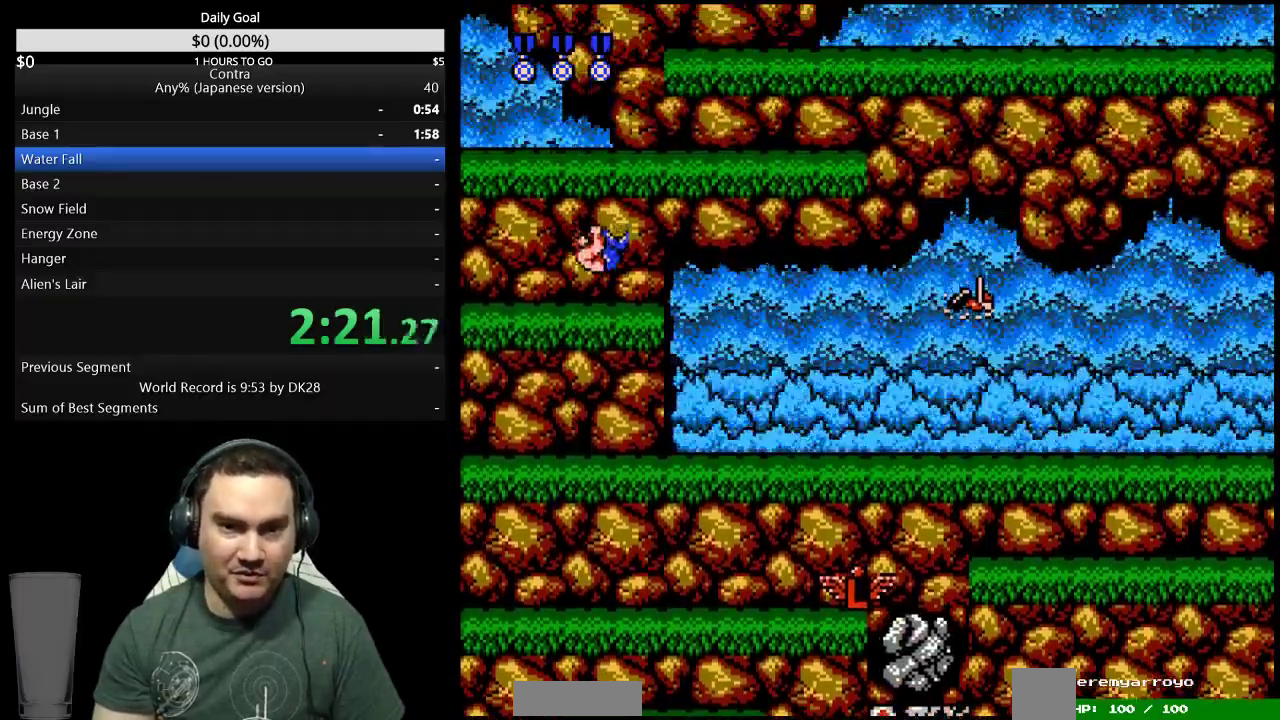
{"buttons": ["DPAD_RIGHT"], "events": [[67, "A", "down"], [200, "A", "up"], [433, "DPAD_RIGHT", "down"]]}